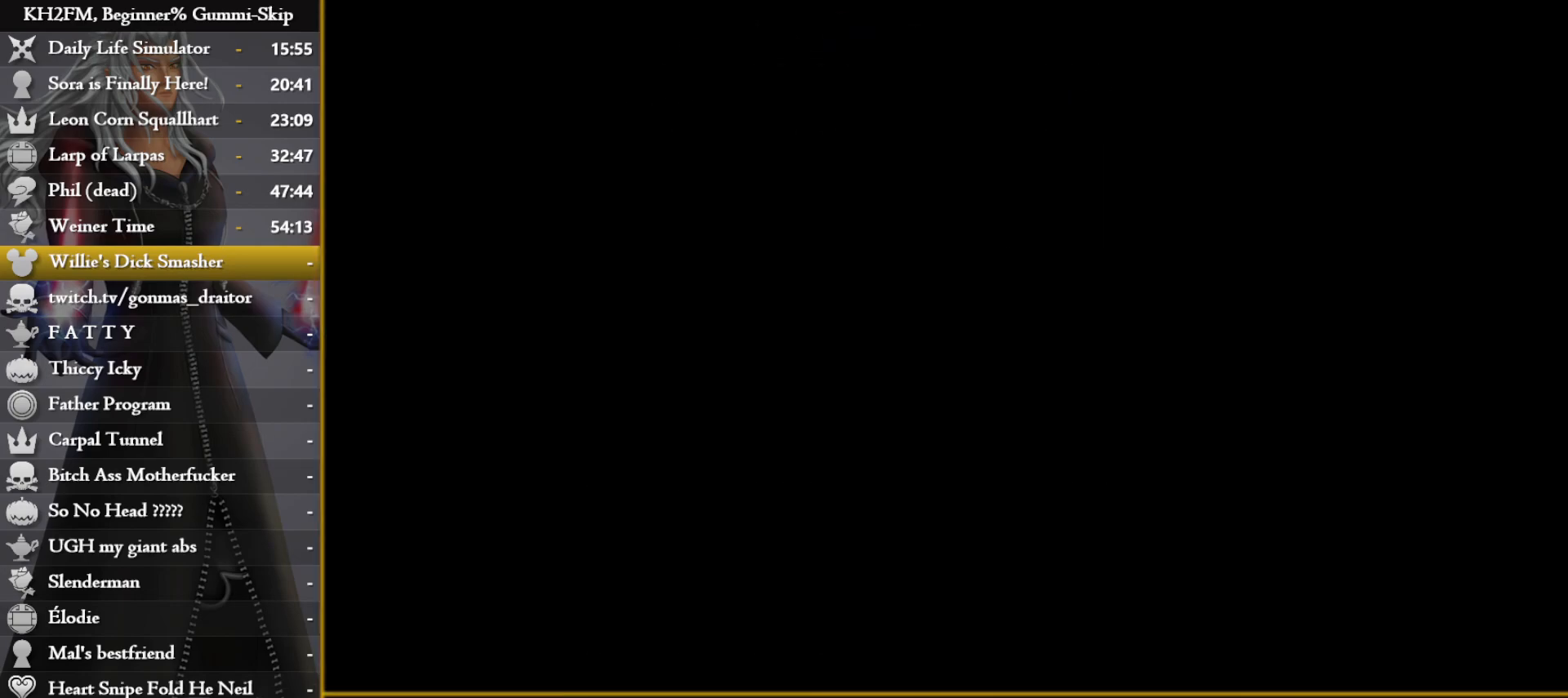
Gameplay with a controller (PlayStation layout); each line is a JSON object with the inputs held at the frame after it. "events" lists button and stick changes between this image and that frame as [ms after this image, input, new state], when the widget could be followed in between.
{"buttons": [], "left_stick": "up", "right_stick": "center", "events": [[17, "CROSS", "down"], [67, "CROSS", "up"], [133, "CROSS", "down"], [233, "CROSS", "up"]]}
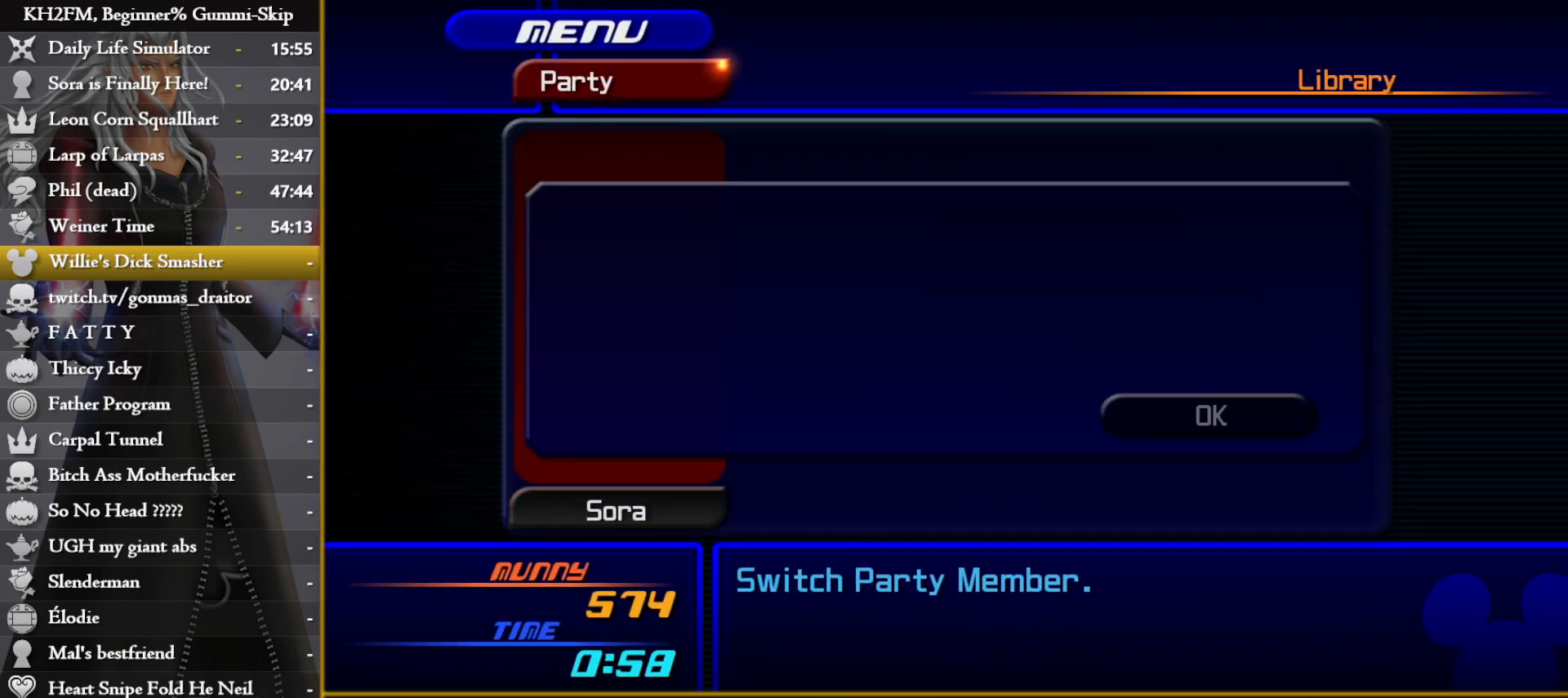
{"buttons": [], "left_stick": "up", "right_stick": "center", "events": [[83, "CROSS", "down"], [200, "CROSS", "up"], [300, "CIRCLE", "down"], [350, "CIRCLE", "up"], [417, "CIRCLE", "down"], [467, "CIRCLE", "up"]]}
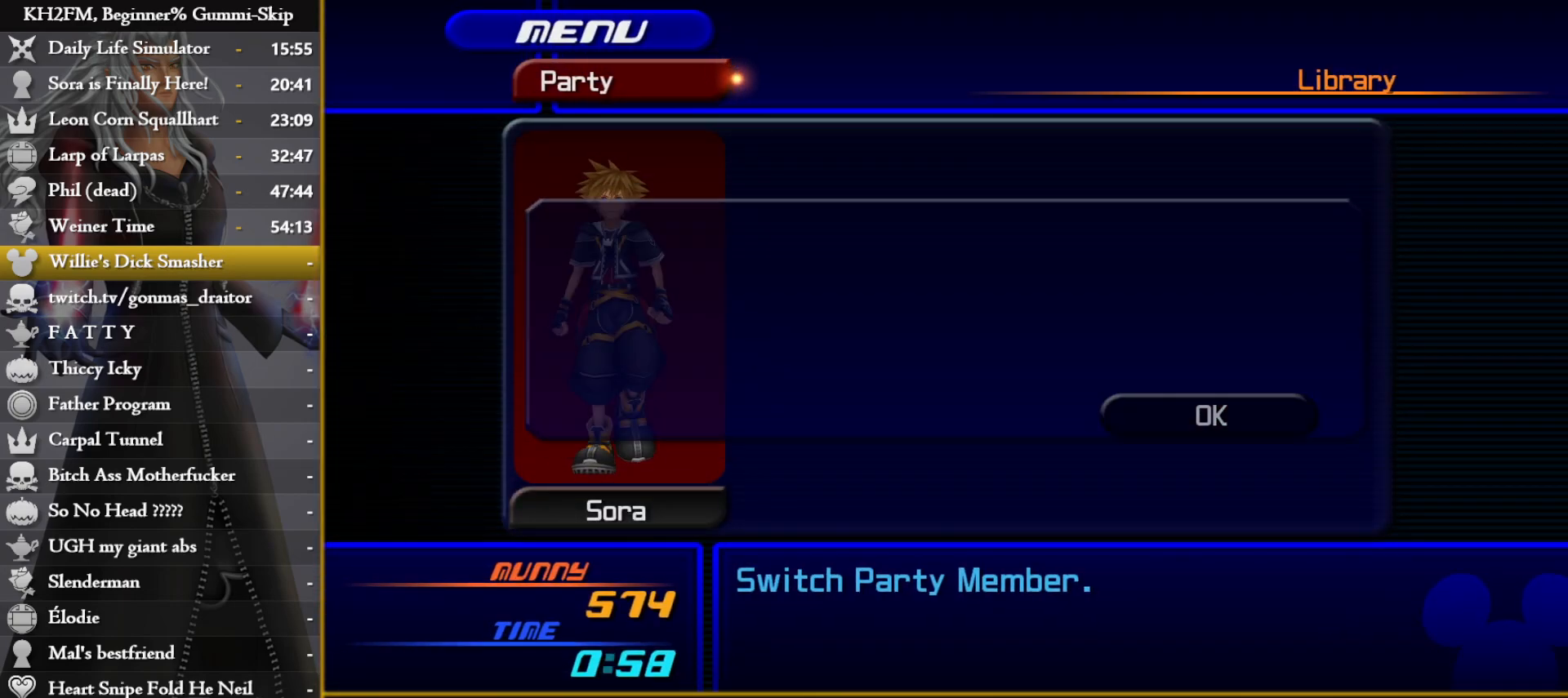
{"buttons": ["CIRCLE"], "left_stick": "up", "right_stick": "center", "events": [[33, "CIRCLE", "down"], [100, "CIRCLE", "up"], [183, "CIRCLE", "down"], [250, "CIRCLE", "up"], [317, "CIRCLE", "down"], [417, "CIRCLE", "up"], [467, "CIRCLE", "down"]]}
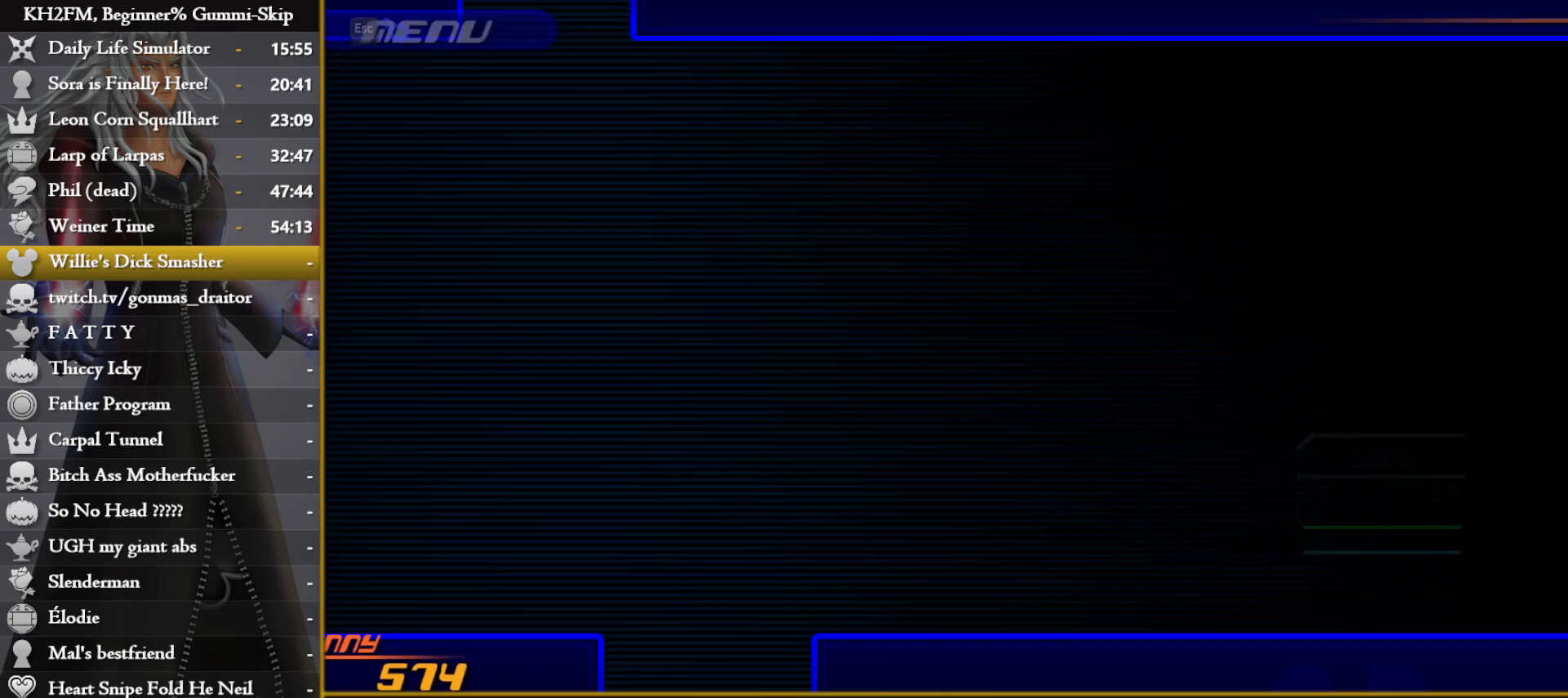
{"buttons": [], "left_stick": "up", "right_stick": "center", "events": [[50, "CIRCLE", "up"]]}
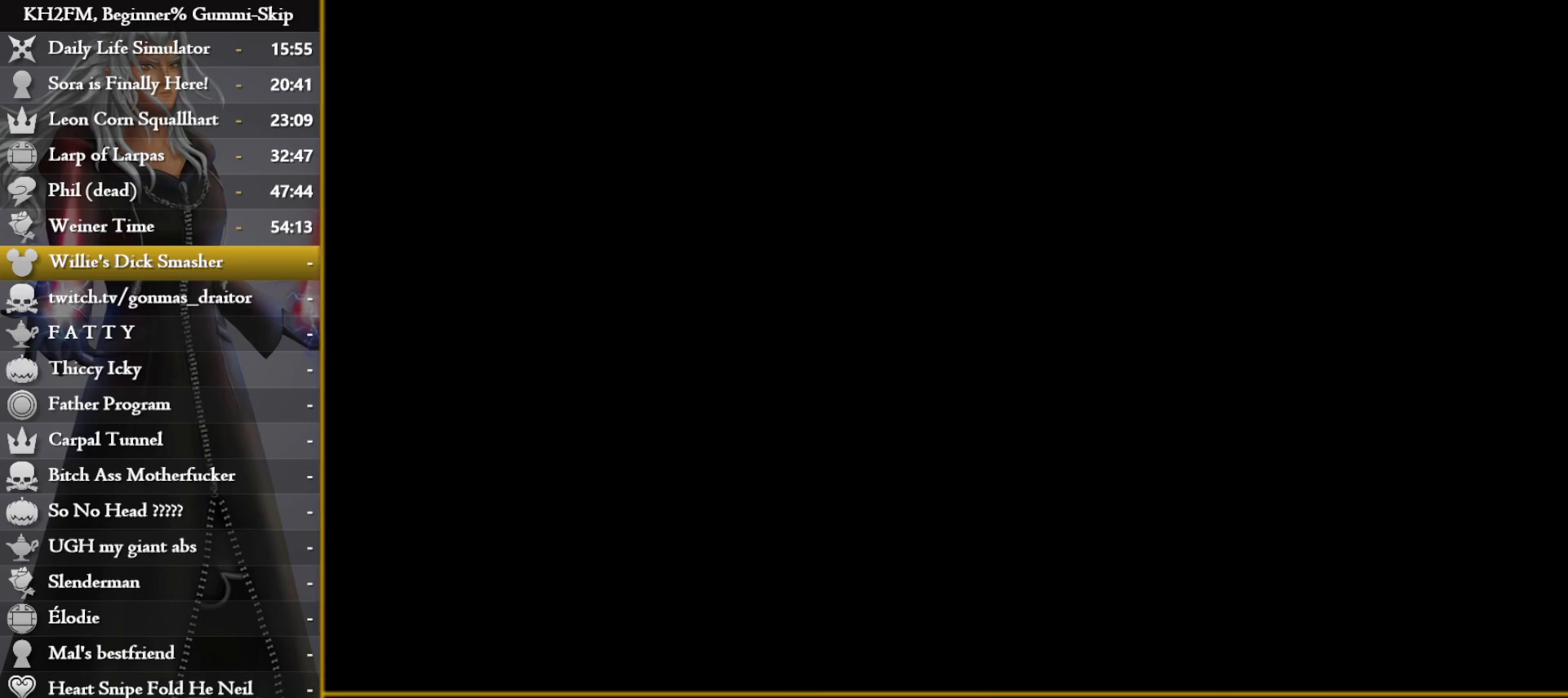
{"buttons": [], "left_stick": "up", "right_stick": "center", "events": []}
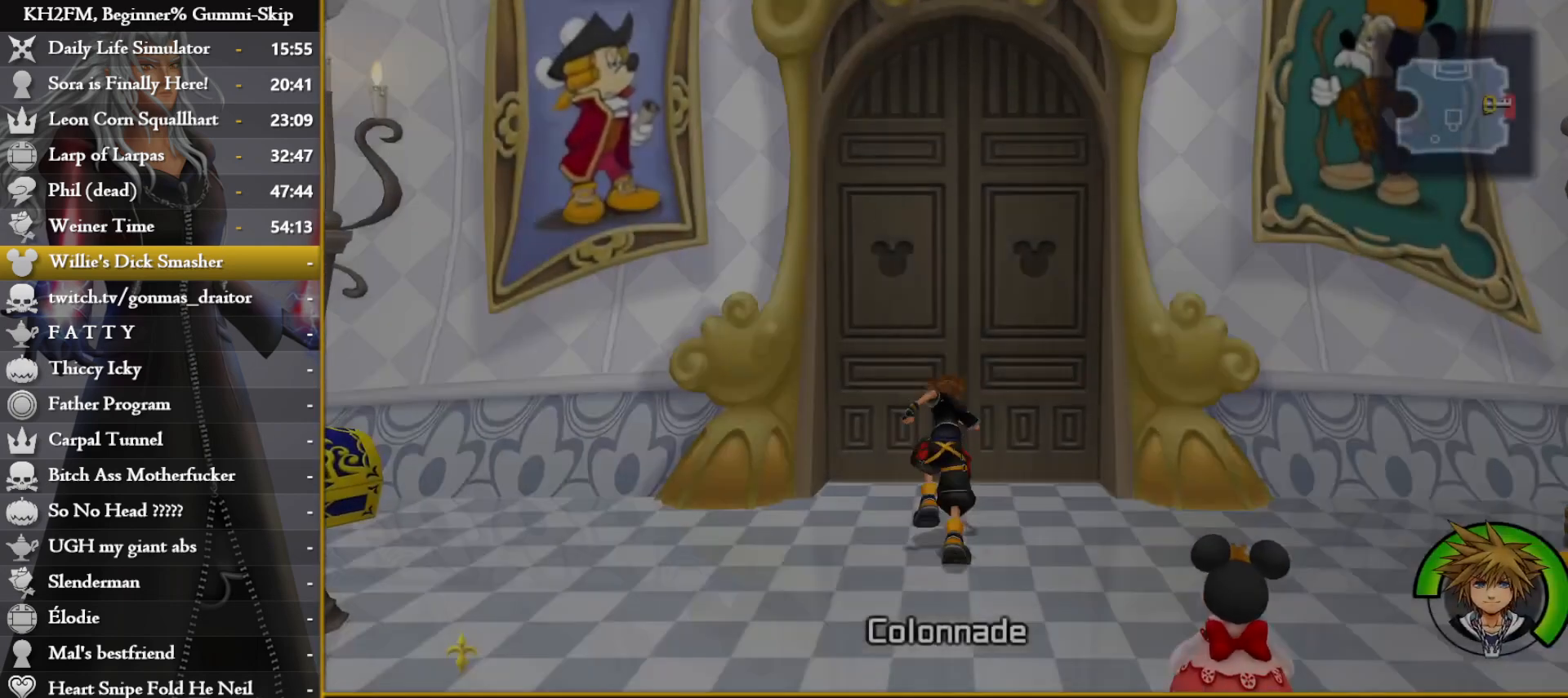
{"buttons": [], "left_stick": "up-left", "right_stick": "center", "events": [[383, "left_stick", "up-left"]]}
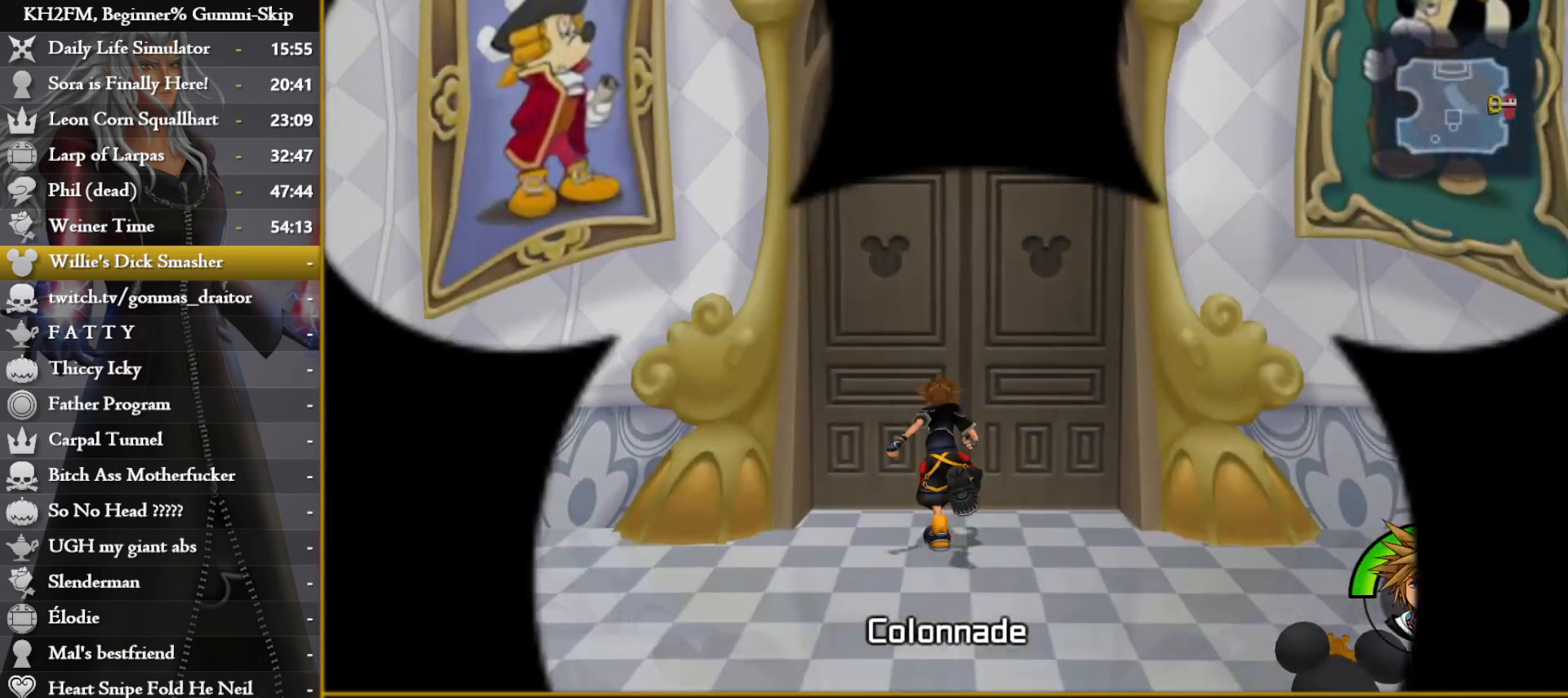
{"buttons": [], "left_stick": "up-left", "right_stick": "center", "events": []}
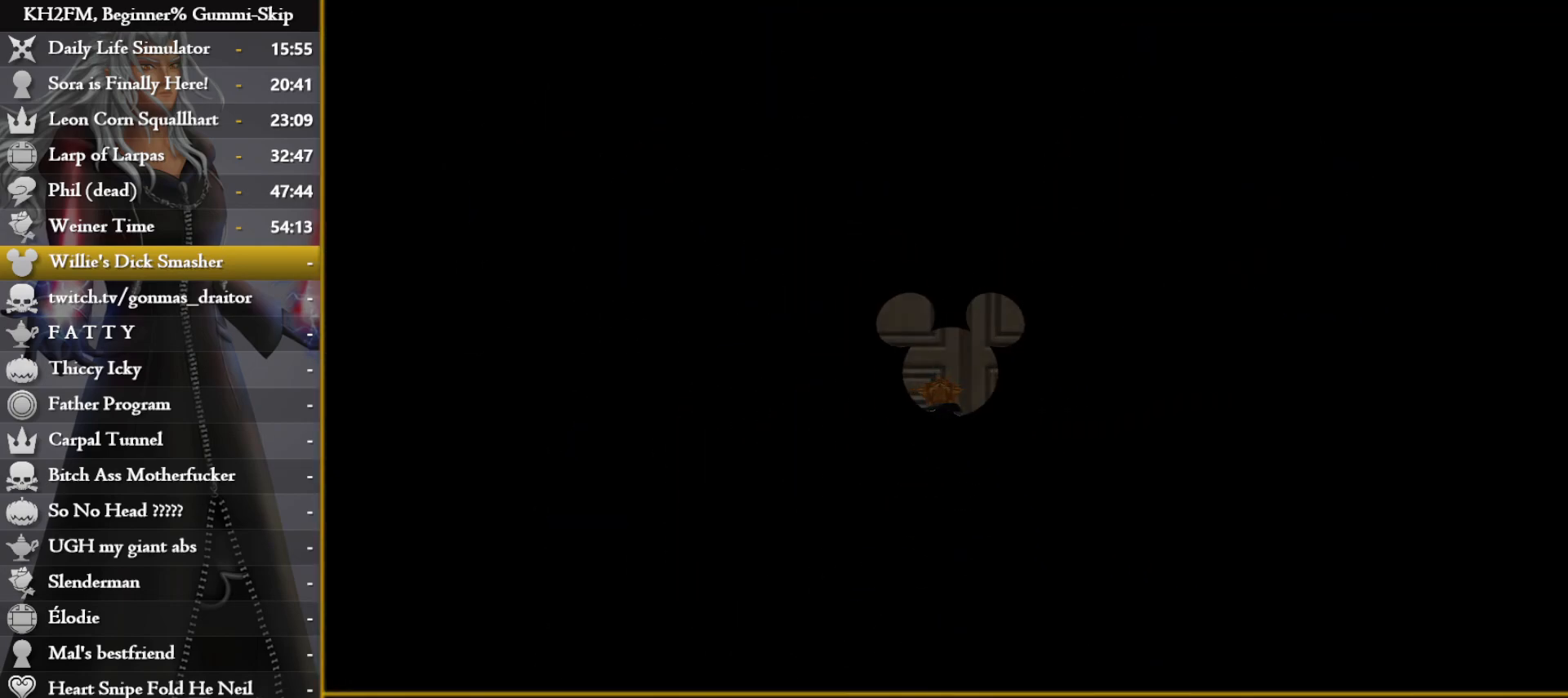
{"buttons": [], "left_stick": "up-left", "right_stick": "center", "events": [[117, "right_stick", "down-right"], [300, "right_stick", "center"]]}
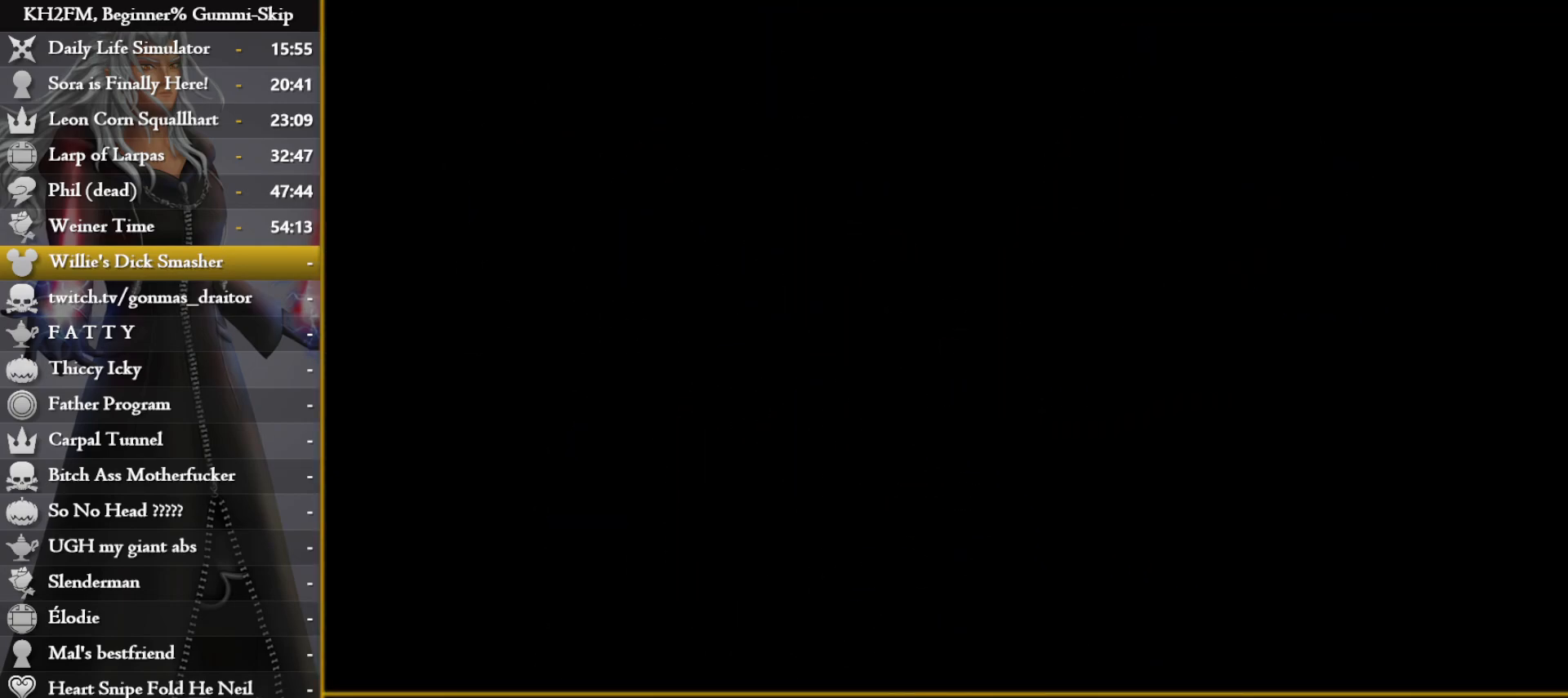
{"buttons": [], "left_stick": "up-left", "right_stick": "center", "events": [[133, "right_stick", "down-right"], [283, "right_stick", "center"]]}
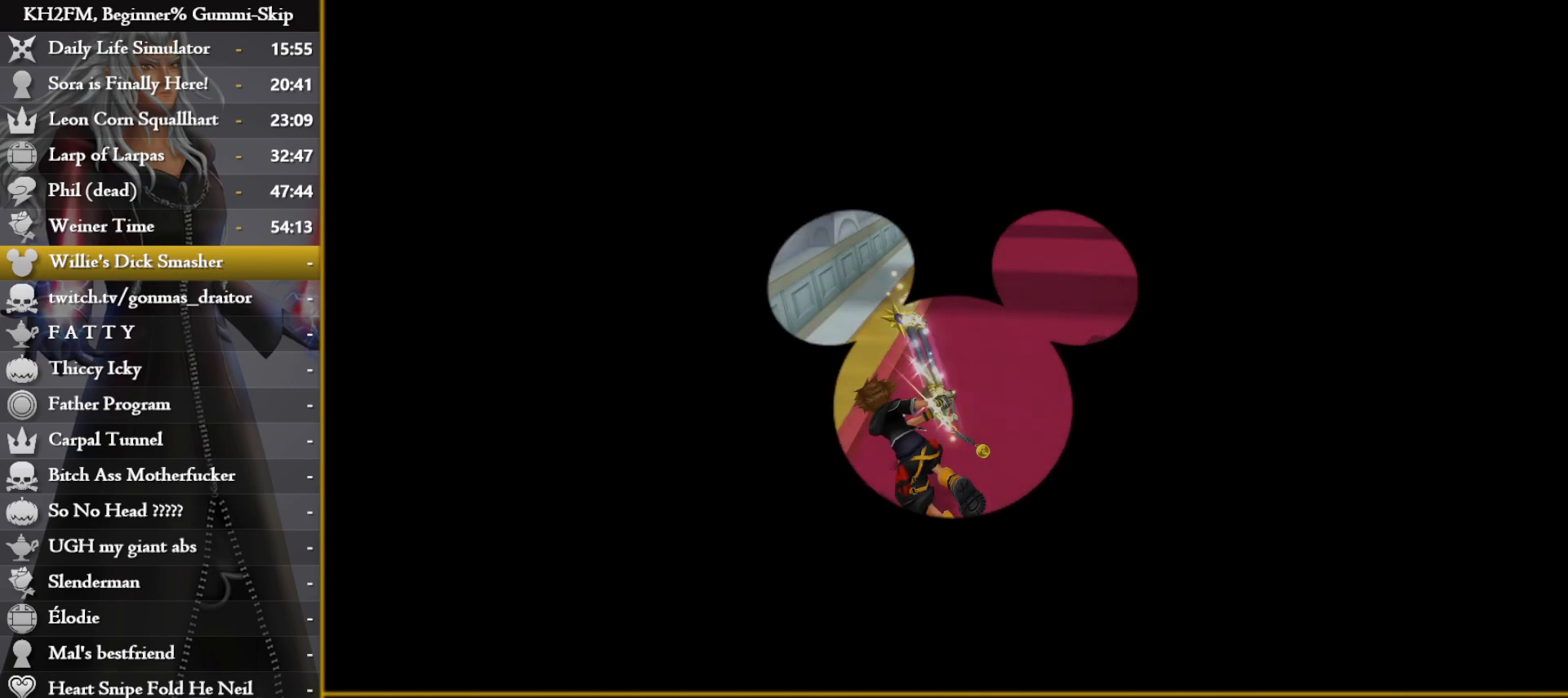
{"buttons": ["TRIANGLE"], "left_stick": "up", "right_stick": "center", "events": [[333, "left_stick", "up"], [483, "TRIANGLE", "down"]]}
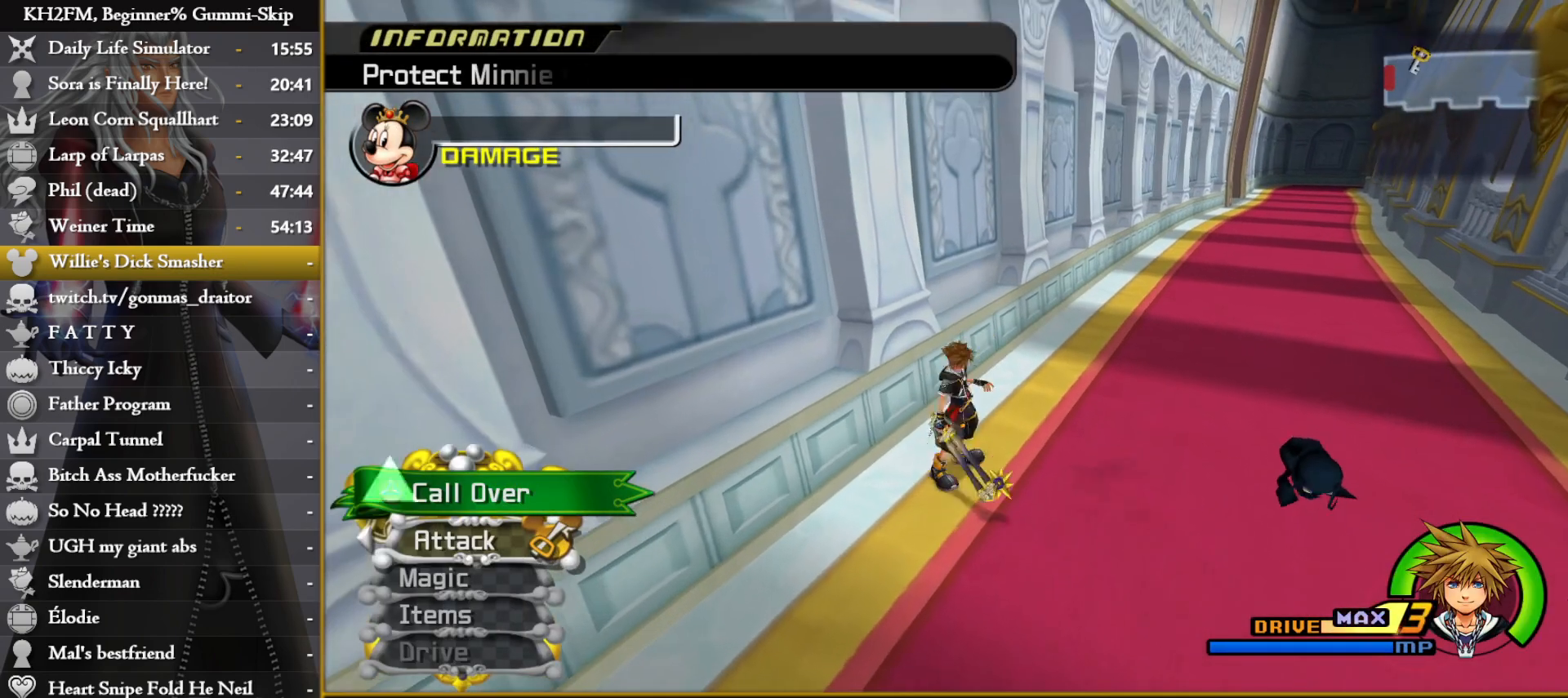
{"buttons": [], "left_stick": "up", "right_stick": "down", "events": [[83, "TRIANGLE", "up"], [350, "right_stick", "down"]]}
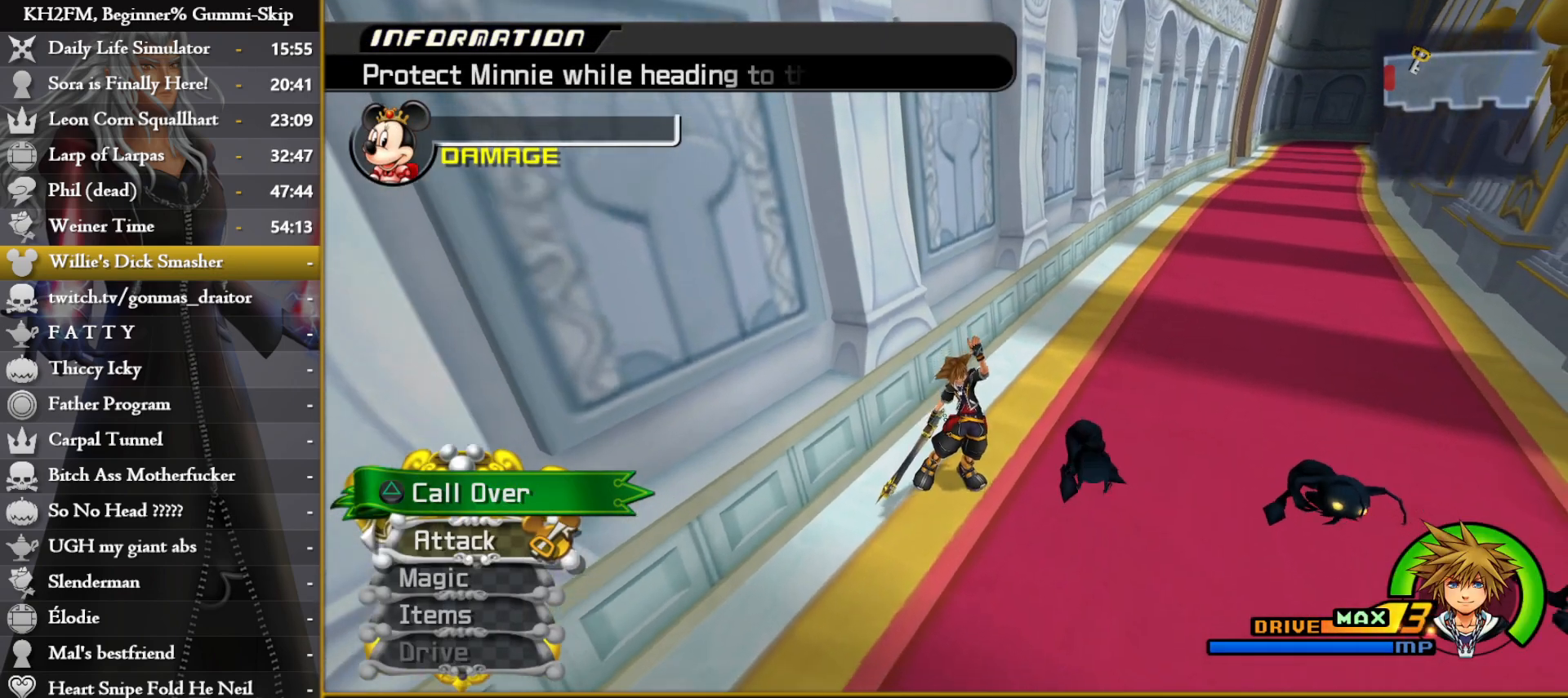
{"buttons": [], "left_stick": "up", "right_stick": "center", "events": [[17, "right_stick", "center"], [167, "right_stick", "down-right"], [350, "right_stick", "center"]]}
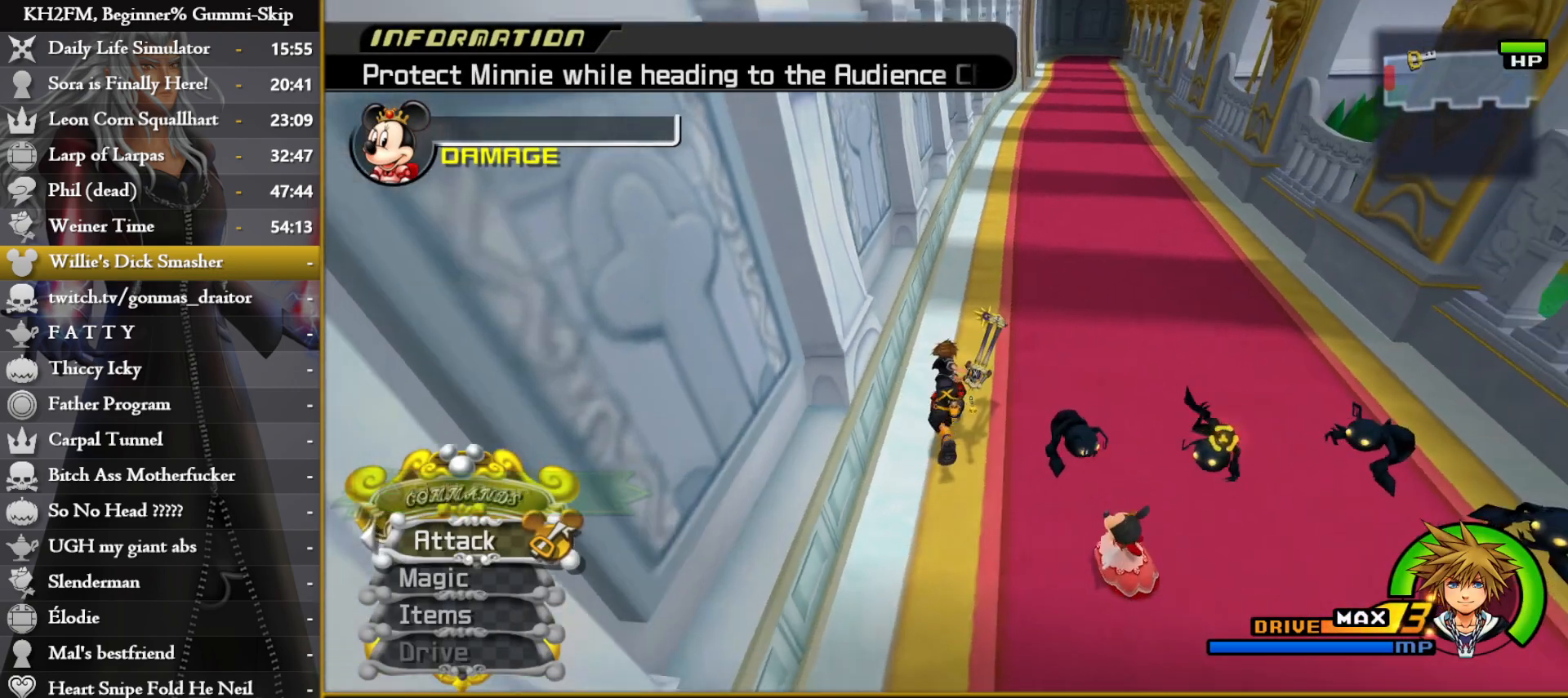
{"buttons": [], "left_stick": "up", "right_stick": "center", "events": []}
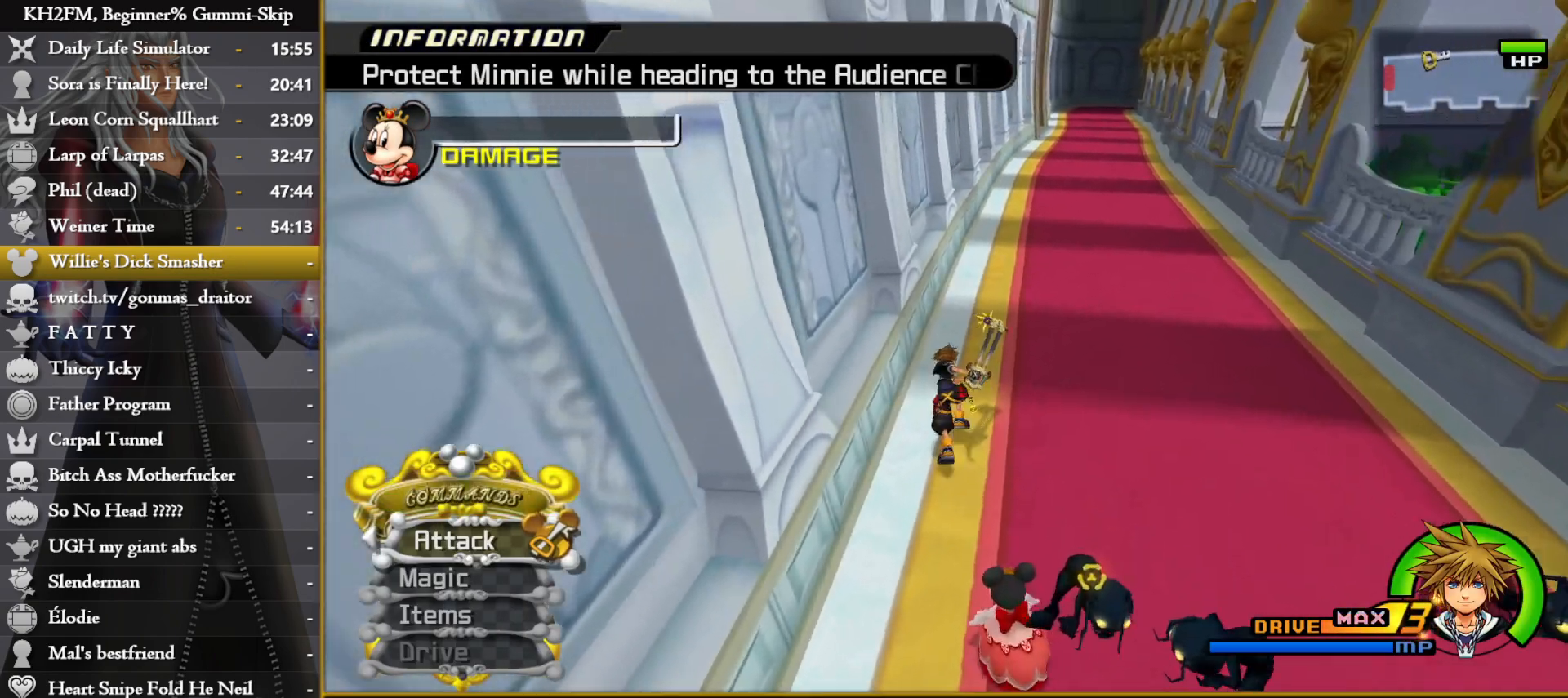
{"buttons": [], "left_stick": "up", "right_stick": "center", "events": [[300, "left_stick", "center"], [450, "left_stick", "up"]]}
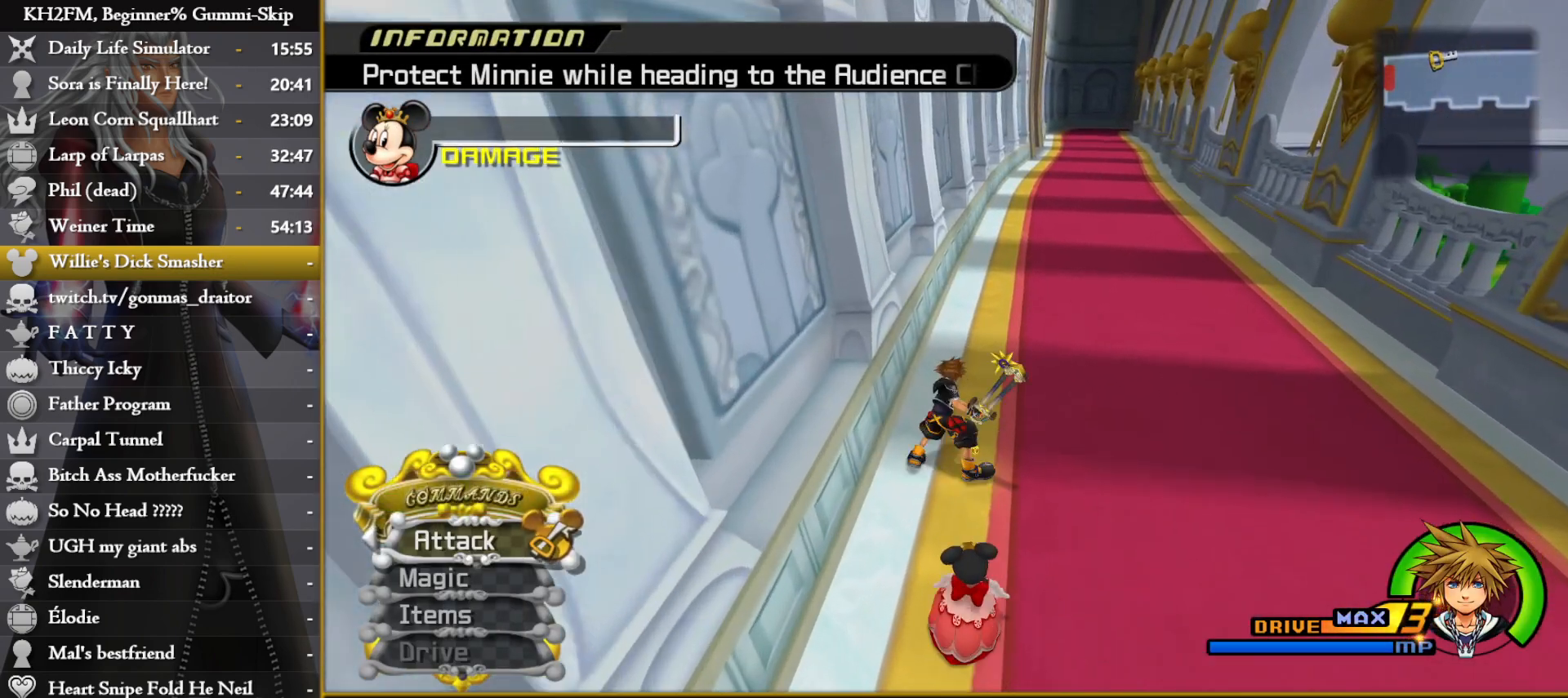
{"buttons": [], "left_stick": "up", "right_stick": "center", "events": []}
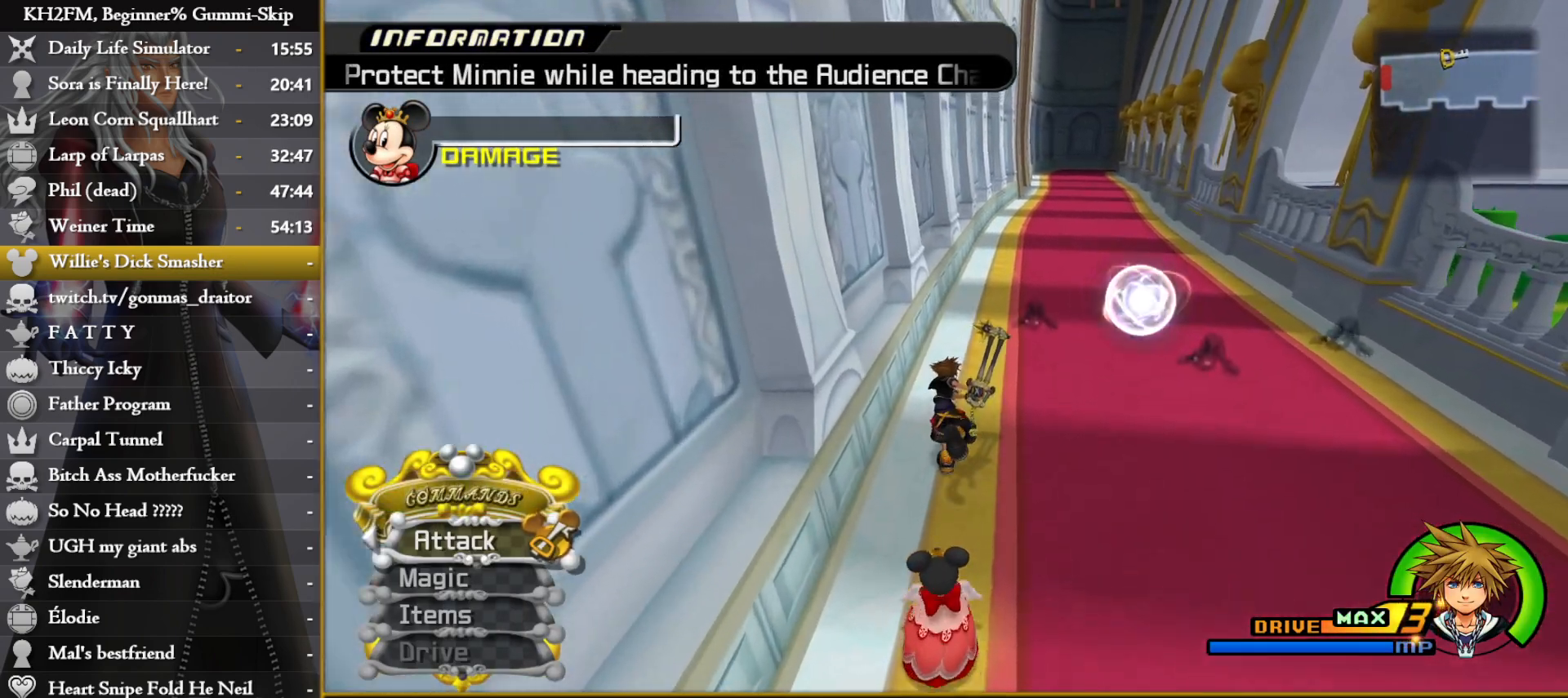
{"buttons": [], "left_stick": "down-right", "right_stick": "center", "events": [[283, "left_stick", "right"], [333, "left_stick", "down-right"]]}
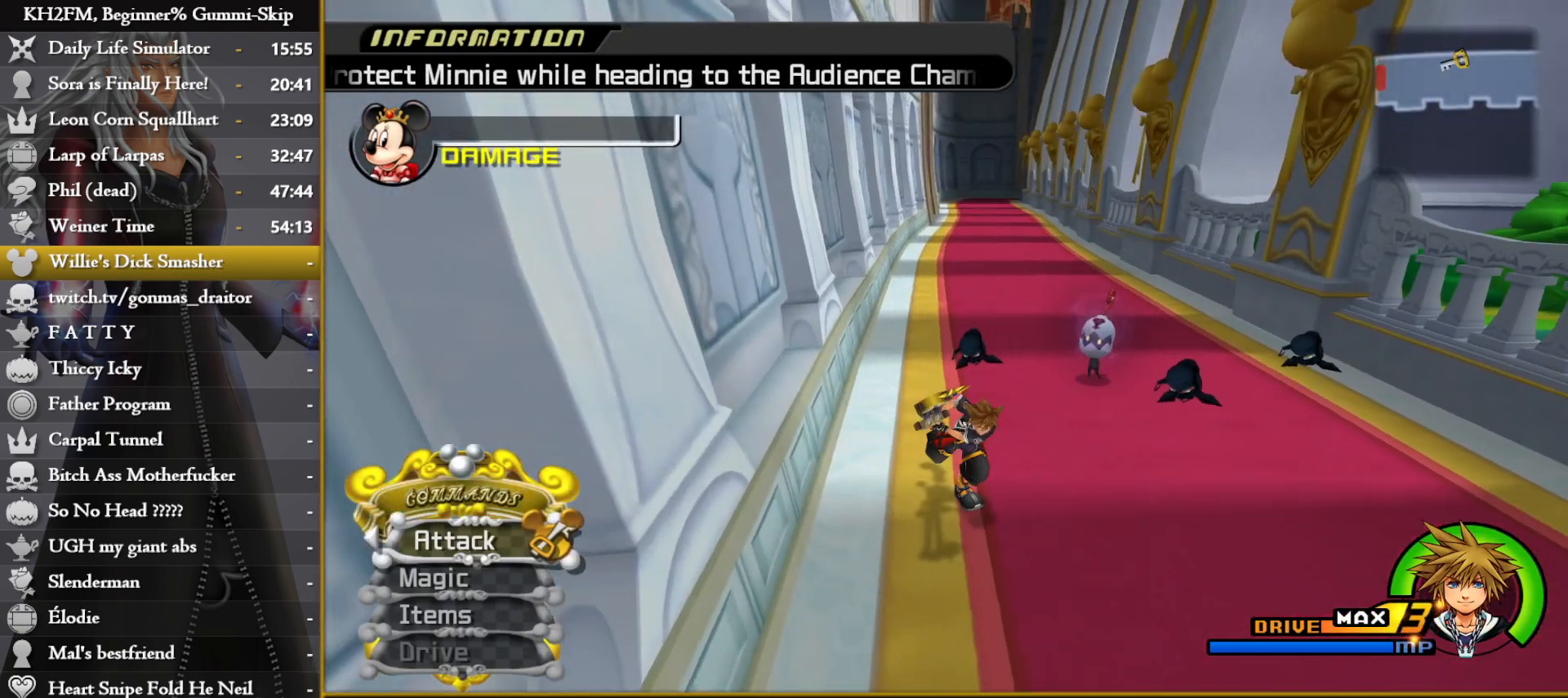
{"buttons": [], "left_stick": "down", "right_stick": "center", "events": [[367, "left_stick", "down"]]}
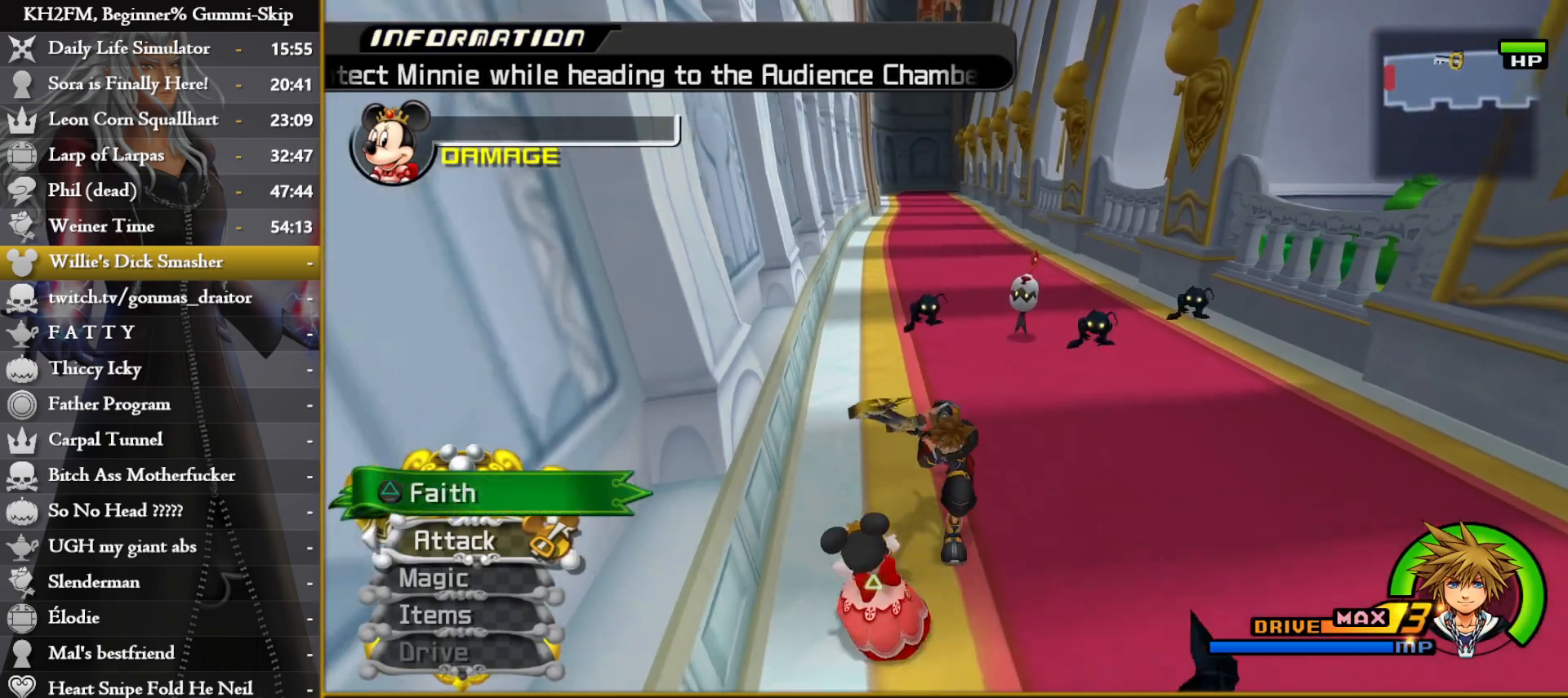
{"buttons": [], "left_stick": "right", "right_stick": "center", "events": [[233, "left_stick", "center"], [417, "left_stick", "right"]]}
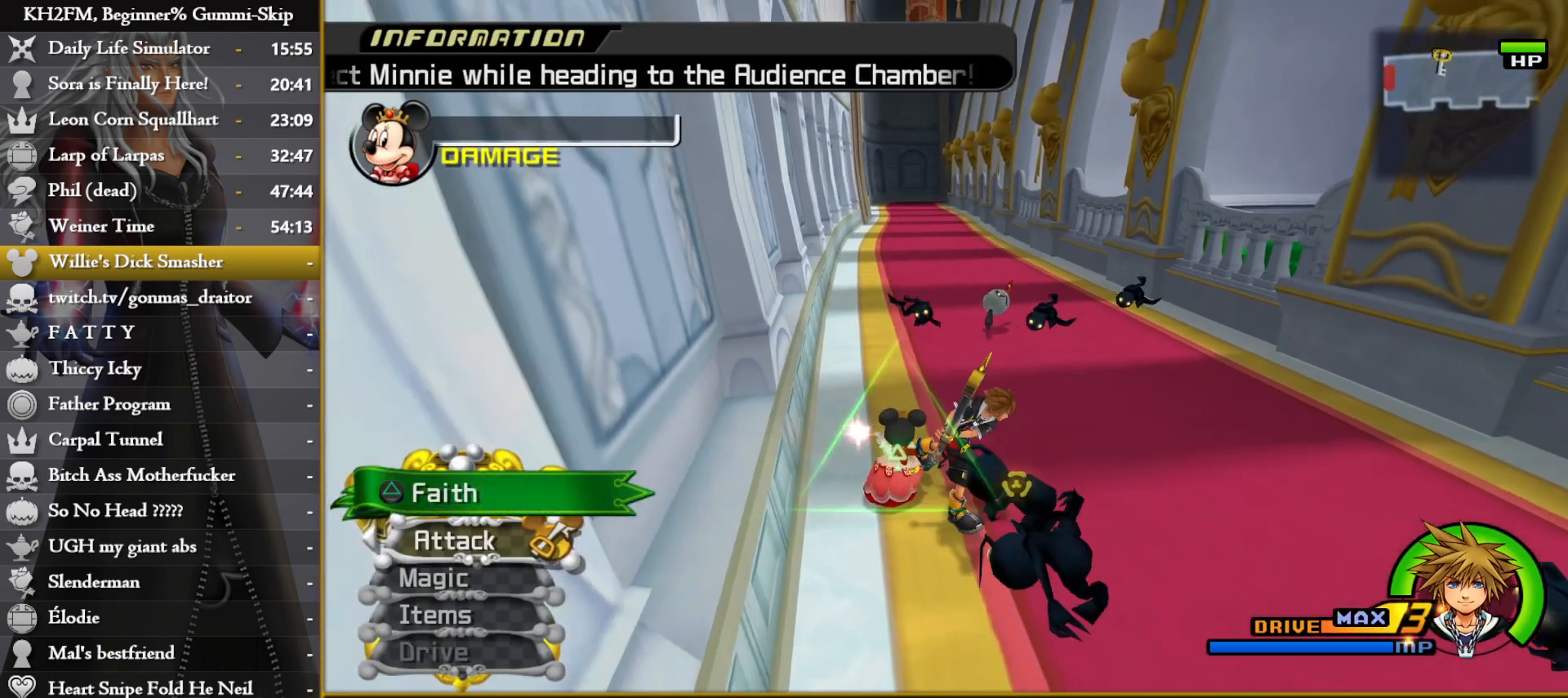
{"buttons": ["TRIANGLE"], "left_stick": "up-left", "right_stick": "center", "events": [[33, "left_stick", "up-left"], [200, "left_stick", "center"], [467, "TRIANGLE", "down"], [483, "left_stick", "up-left"]]}
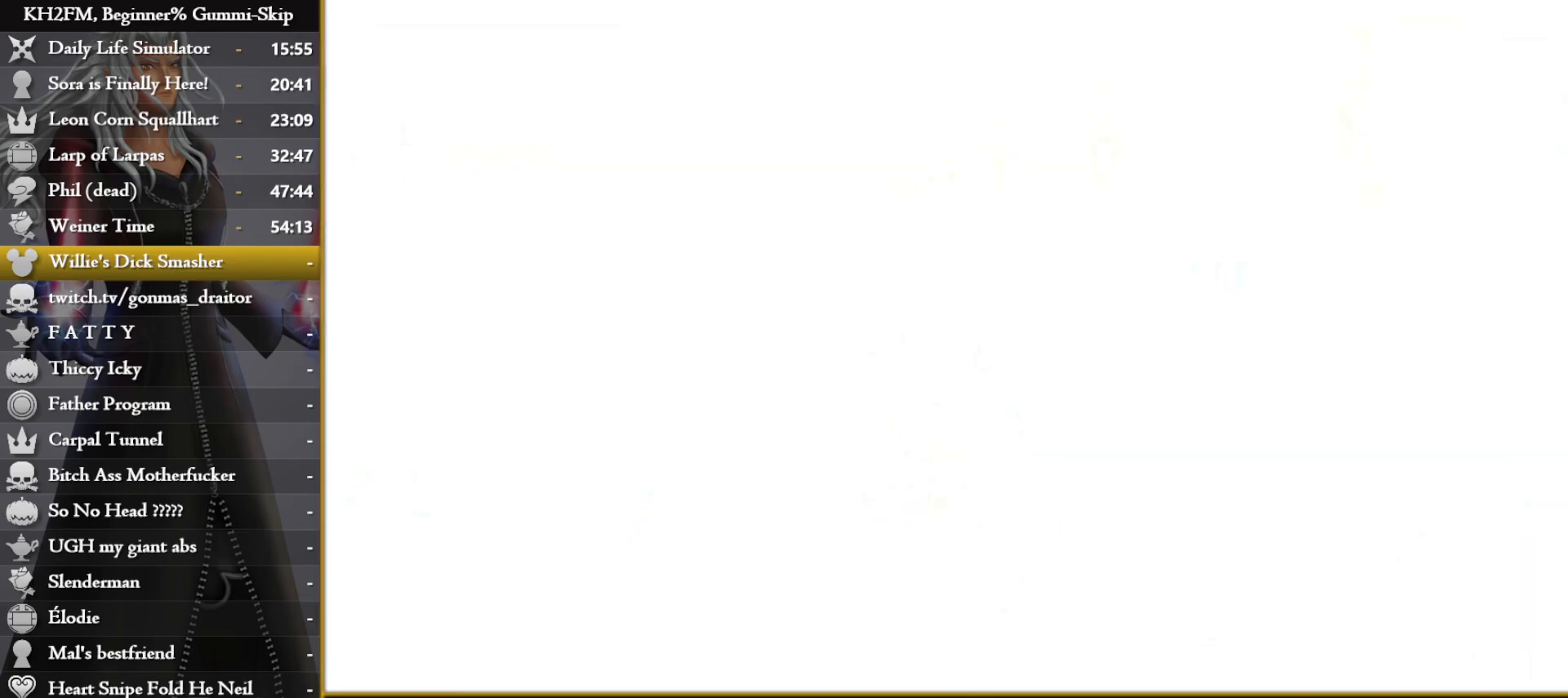
{"buttons": [], "left_stick": "center", "right_stick": "center", "events": [[67, "TRIANGLE", "up"], [83, "left_stick", "center"], [117, "TRIANGLE", "down"], [200, "TRIANGLE", "up"], [300, "right_stick", "left"], [483, "right_stick", "center"]]}
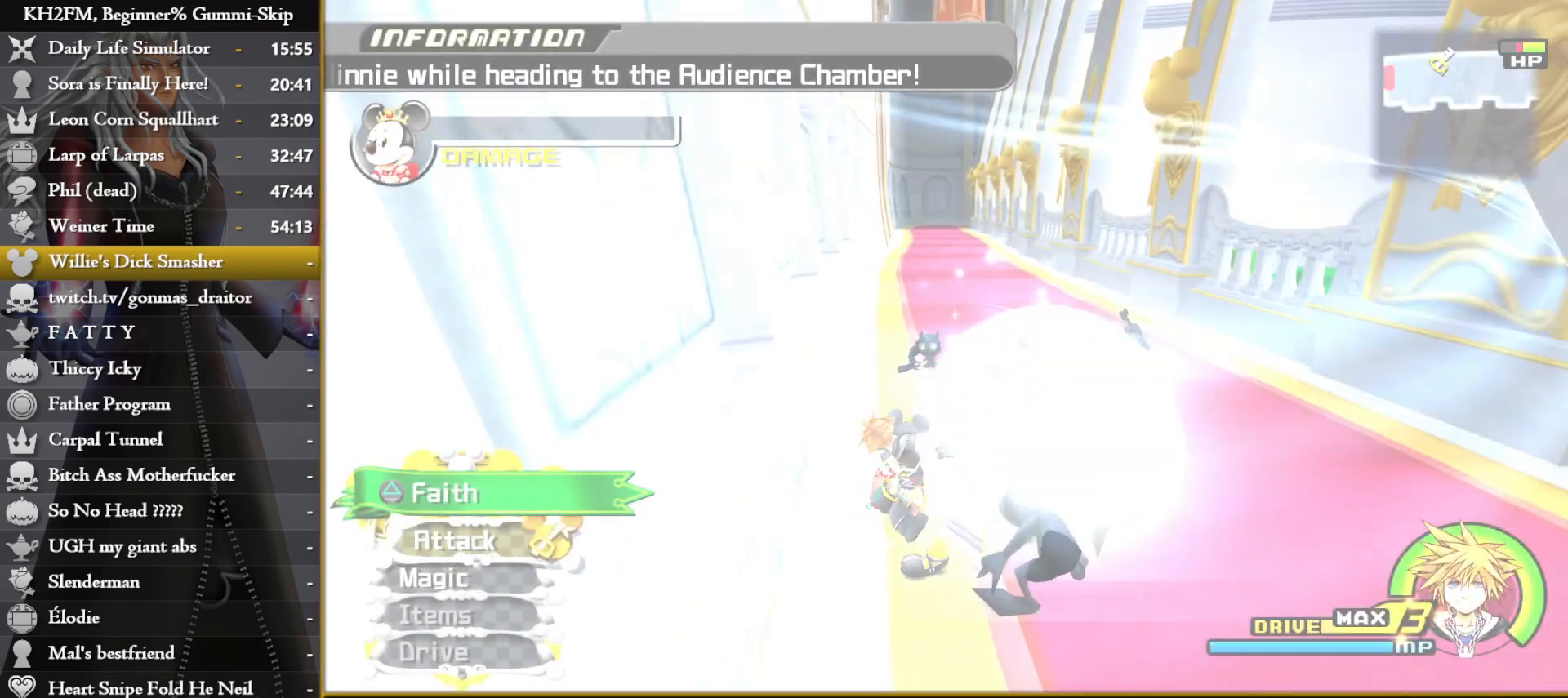
{"buttons": [], "left_stick": "center", "right_stick": "center", "events": []}
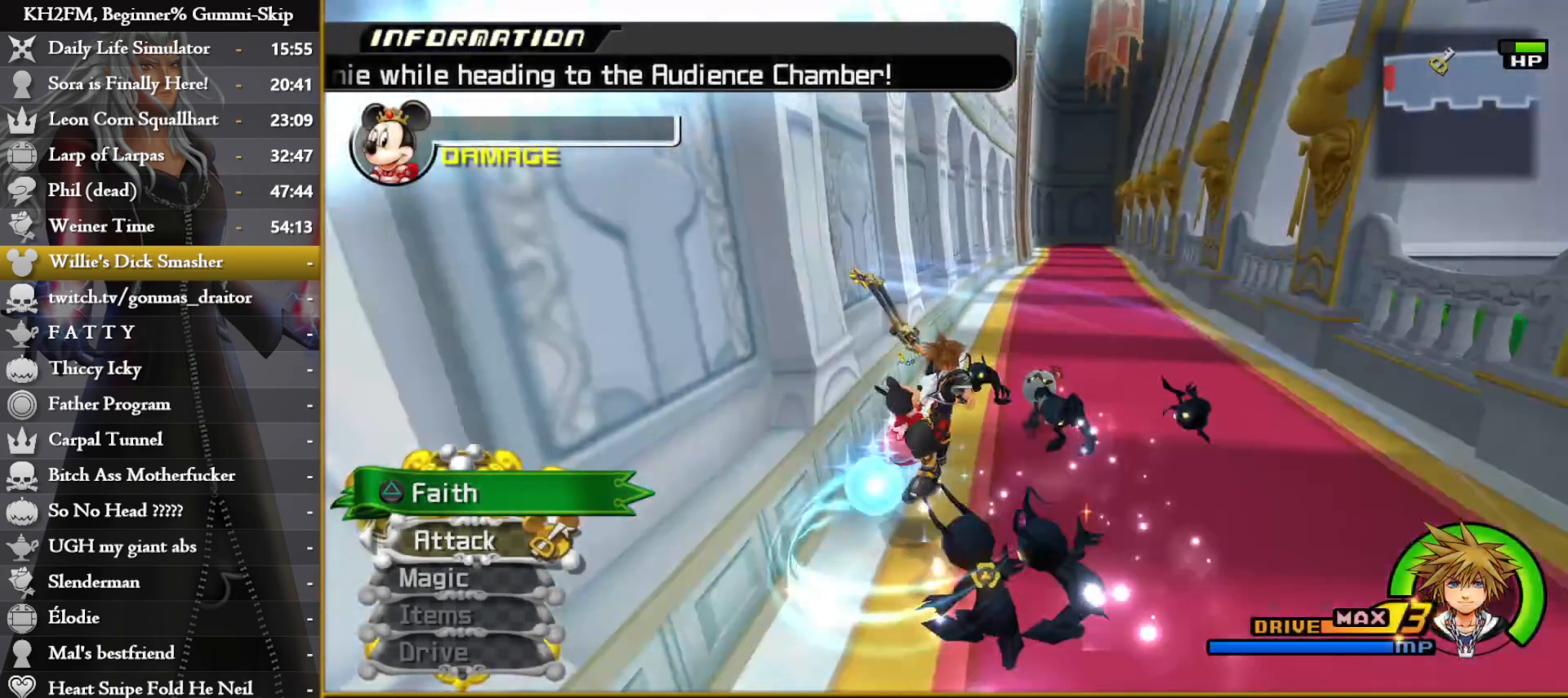
{"buttons": [], "left_stick": "center", "right_stick": "center", "events": [[267, "right_stick", "down-right"], [350, "right_stick", "center"]]}
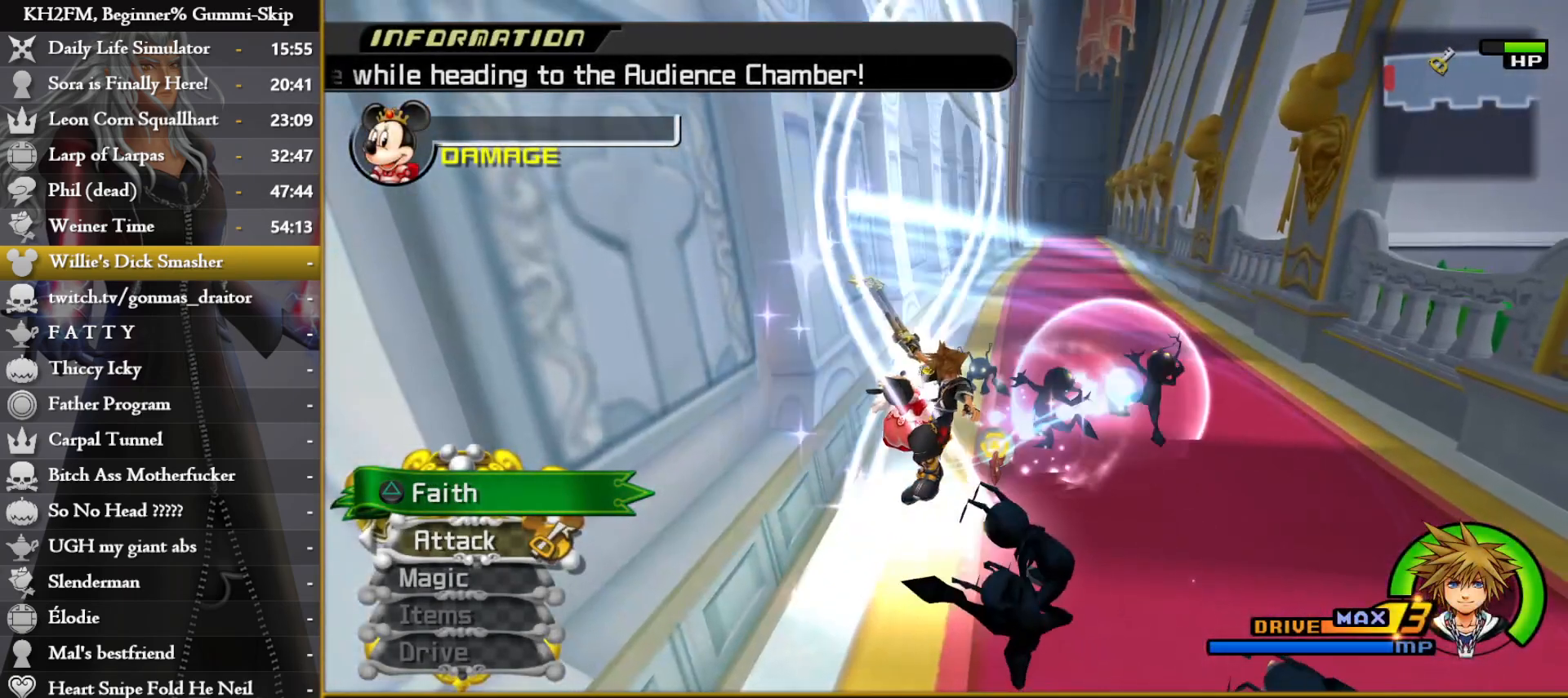
{"buttons": [], "left_stick": "center", "right_stick": "center", "events": []}
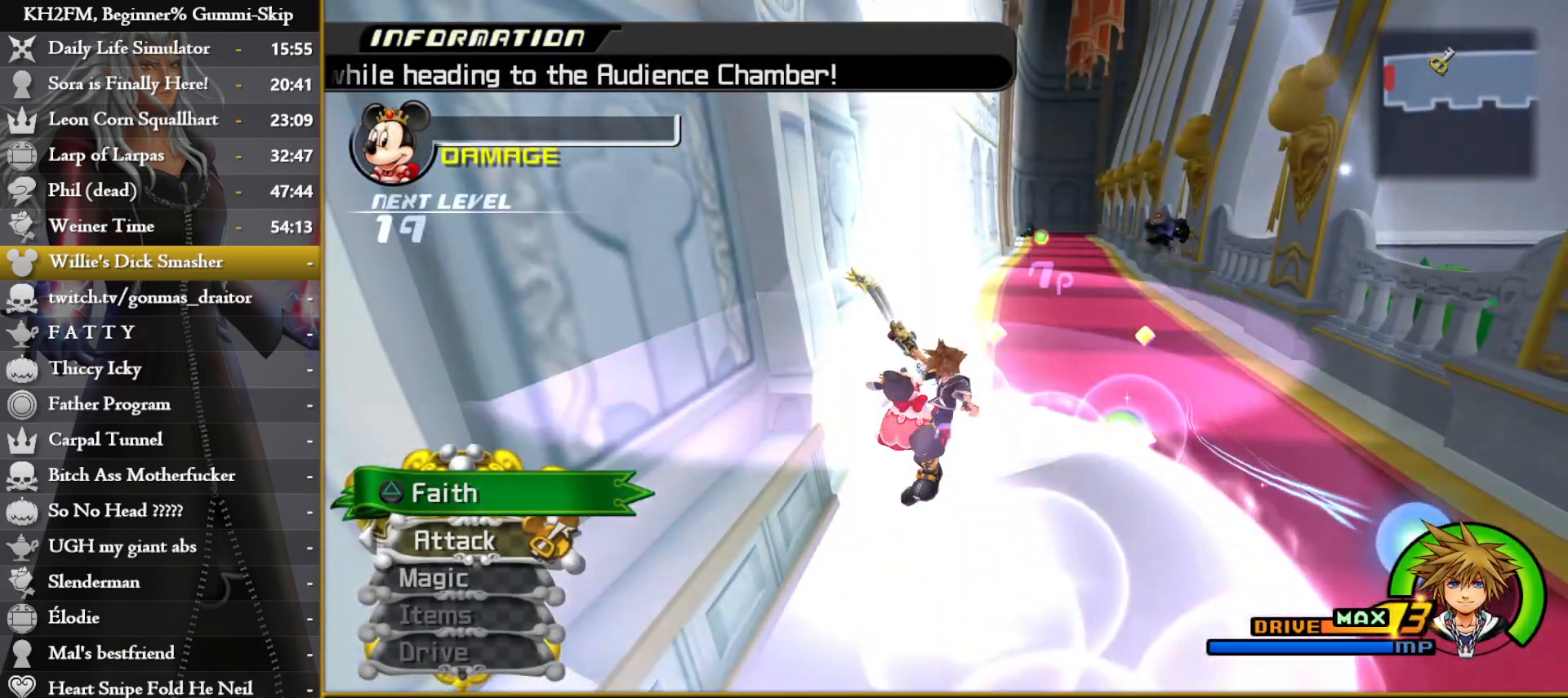
{"buttons": [], "left_stick": "center", "right_stick": "center", "events": []}
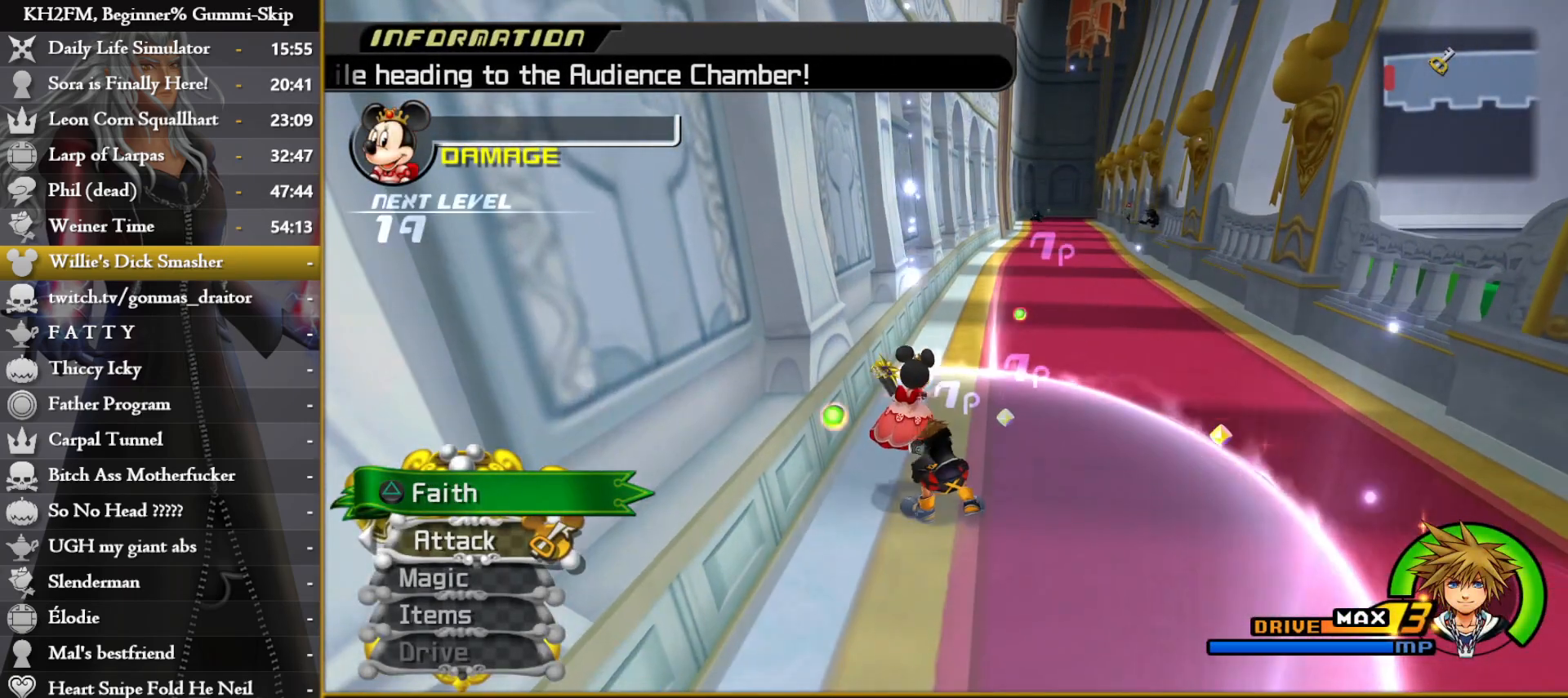
{"buttons": [], "left_stick": "center", "right_stick": "center", "events": [[367, "left_stick", "left"], [467, "left_stick", "center"]]}
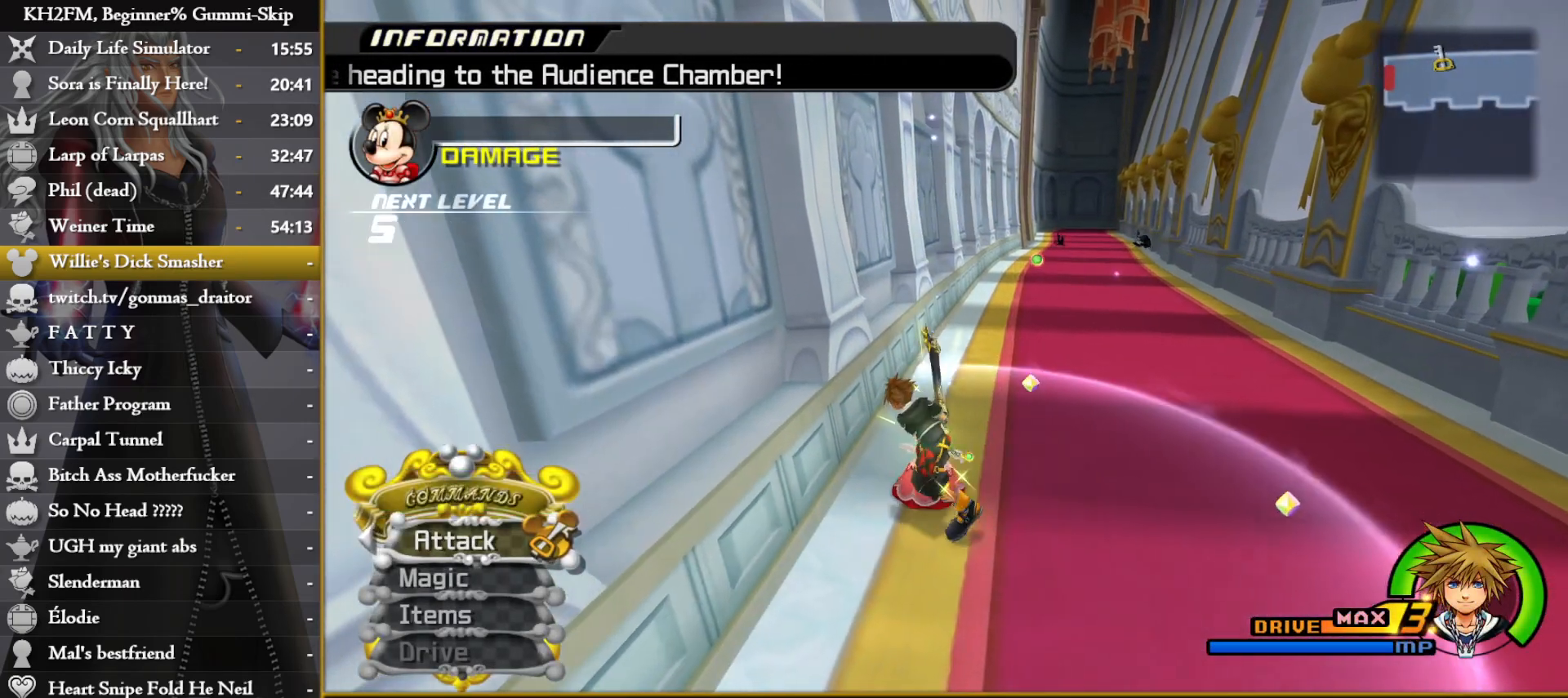
{"buttons": [], "left_stick": "up", "right_stick": "center", "events": [[167, "left_stick", "up"]]}
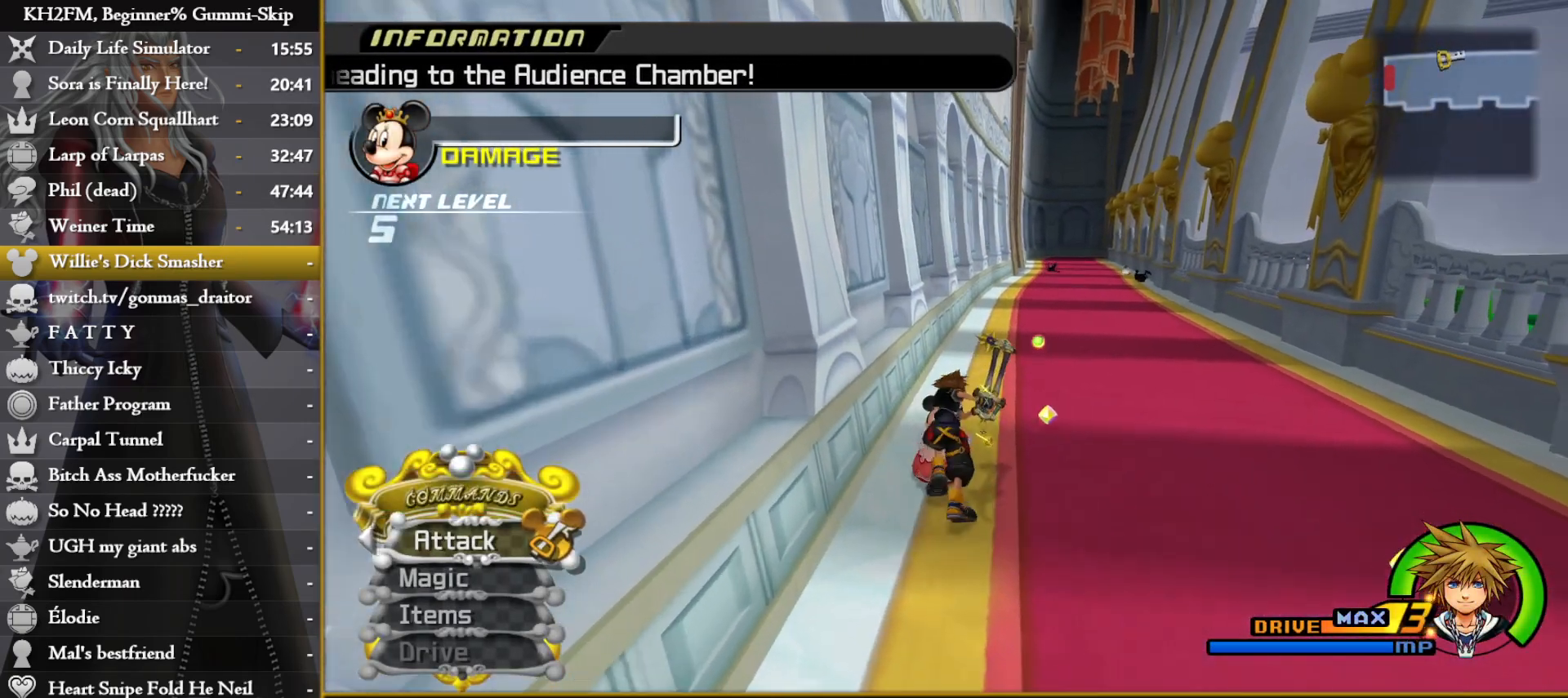
{"buttons": [], "left_stick": "up", "right_stick": "center", "events": []}